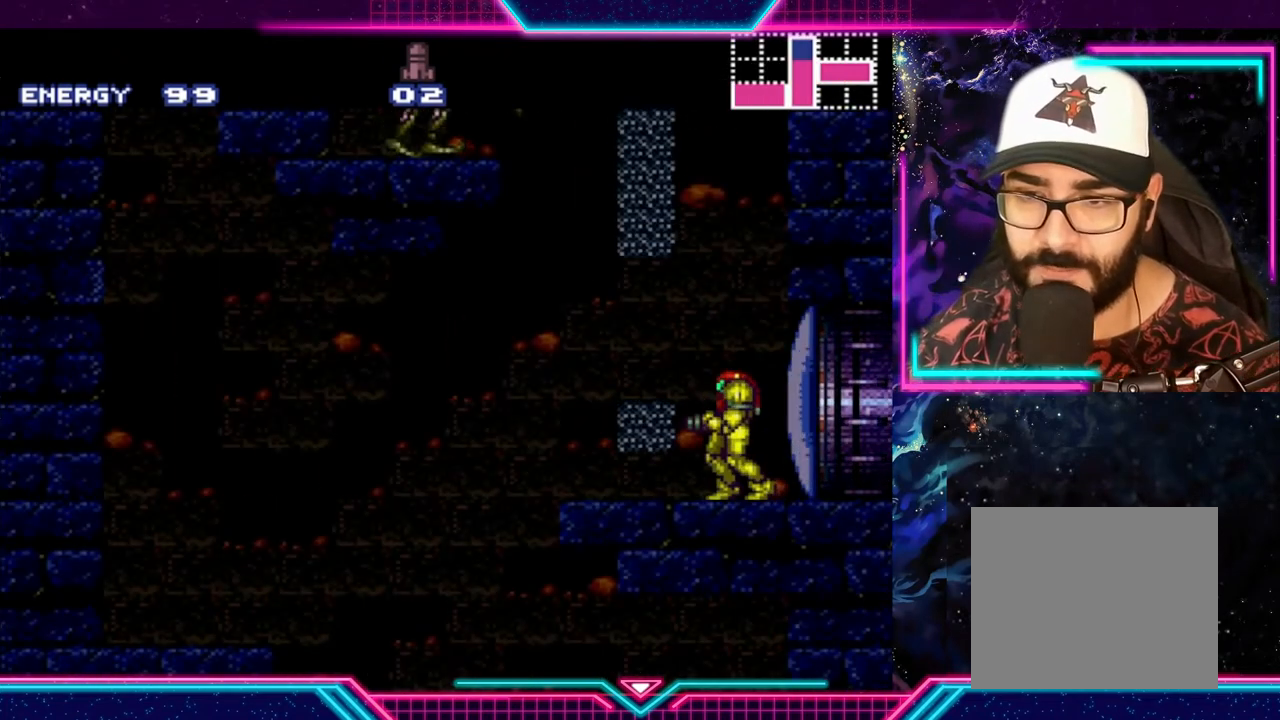
Gameplay with a controller (Xbox layout); each line is a JSON object with the inputs held at the frame after it. "events" lists button and stick changes between this image and that frame as [ms after this image, input, new state], when the widget could be followed in between. Not read: L3 R3 right_stick.
{"buttons": ["A", "X"], "left_stick": "center", "events": [[333, "A", "down"], [500, "X", "down"]]}
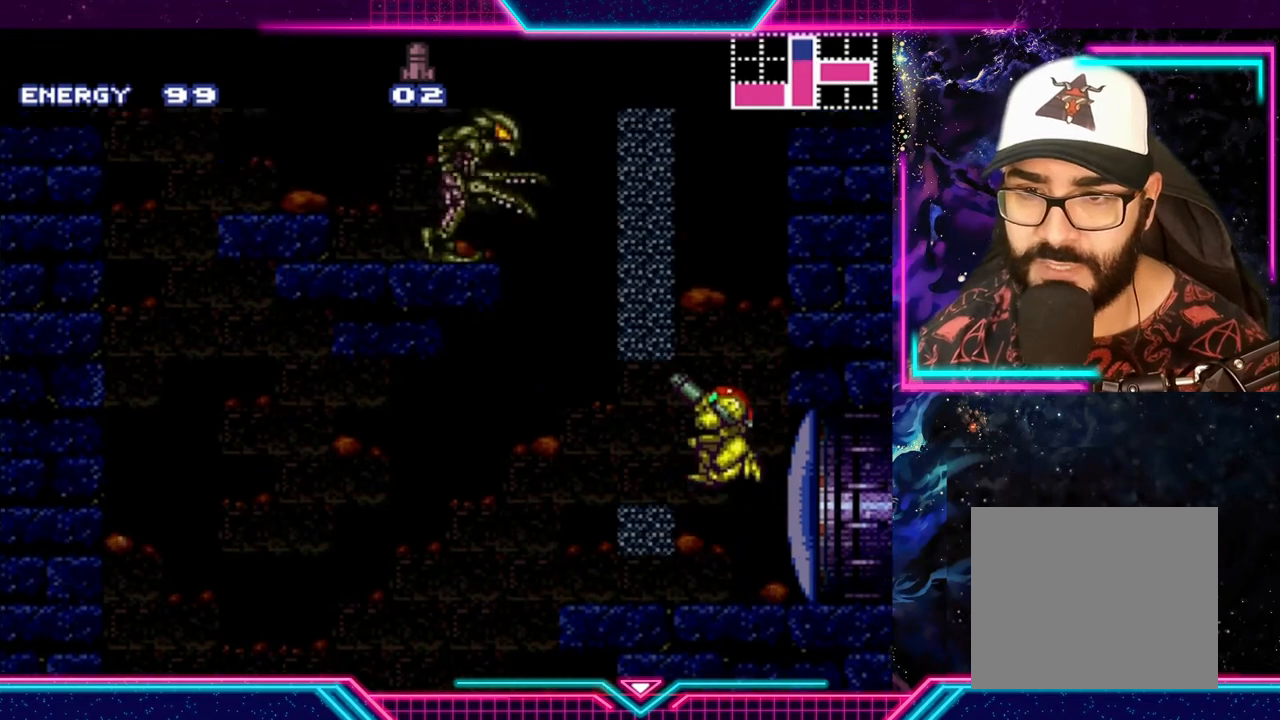
{"buttons": [], "left_stick": "center", "events": [[133, "A", "up"], [300, "X", "up"], [367, "X", "down"], [433, "X", "up"]]}
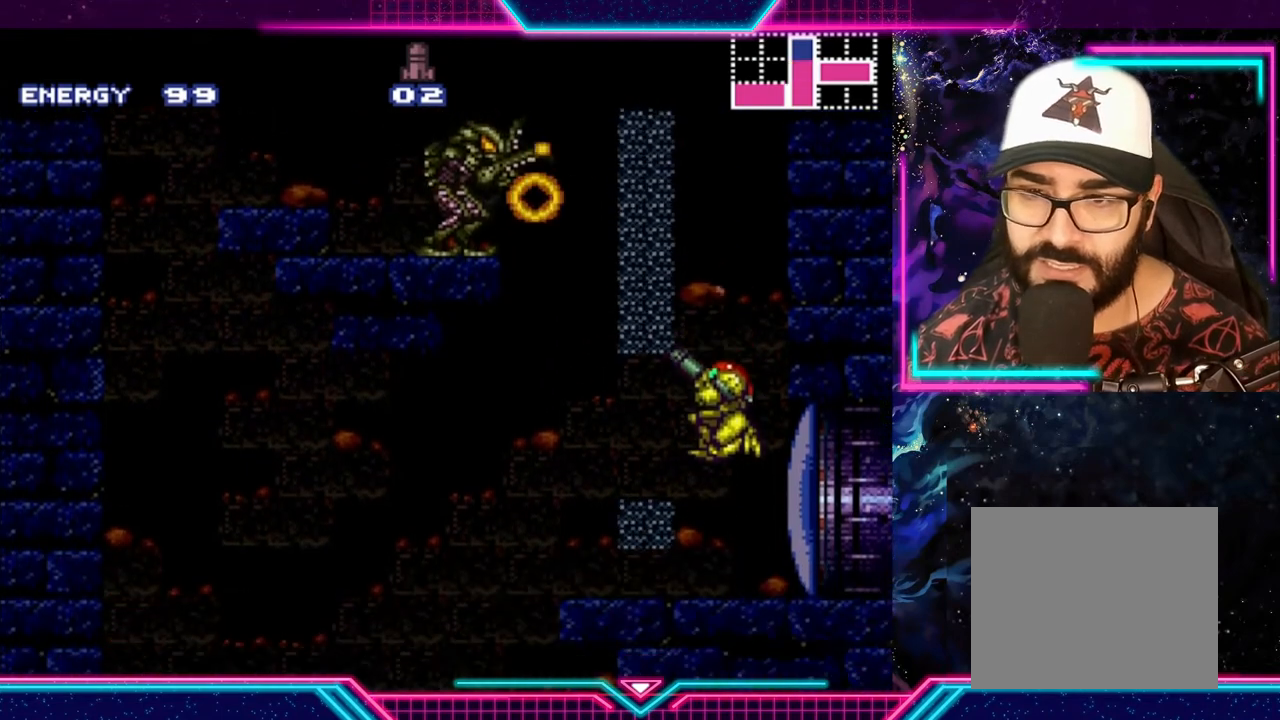
{"buttons": [], "left_stick": "center", "events": [[67, "X", "down"], [133, "X", "up"]]}
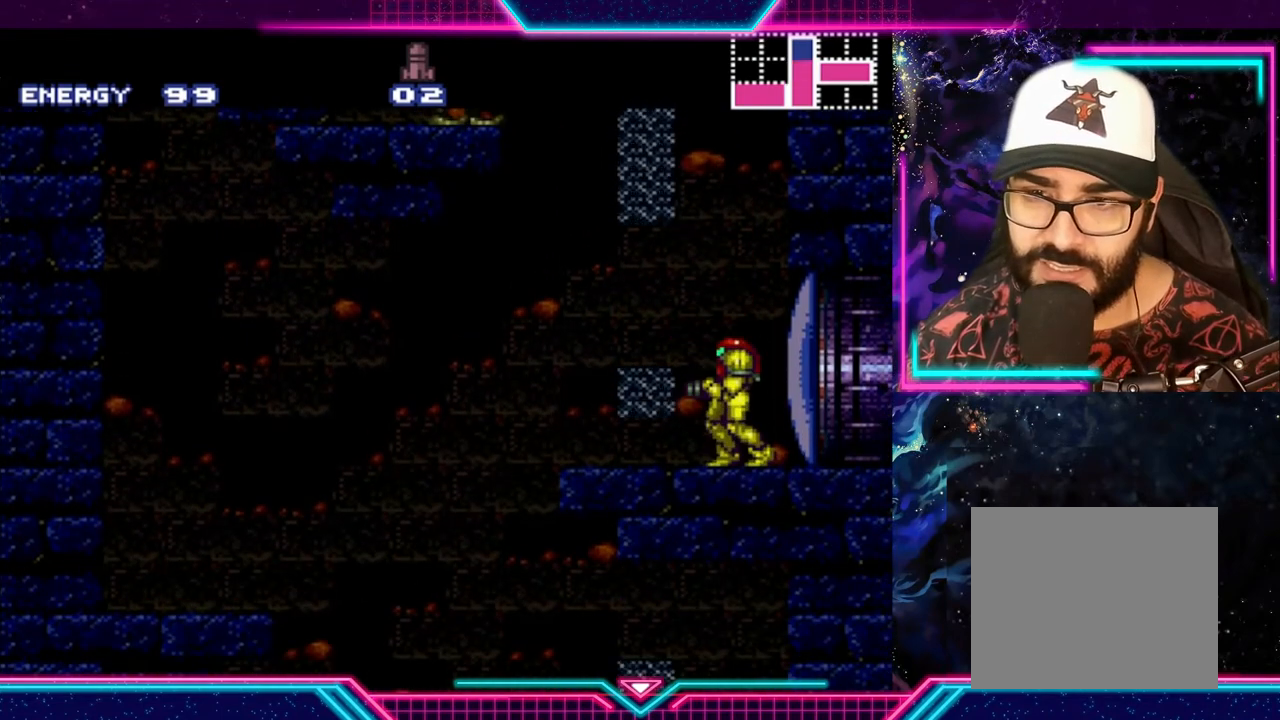
{"buttons": [], "left_stick": "center", "events": [[33, "A", "down"], [300, "A", "up"]]}
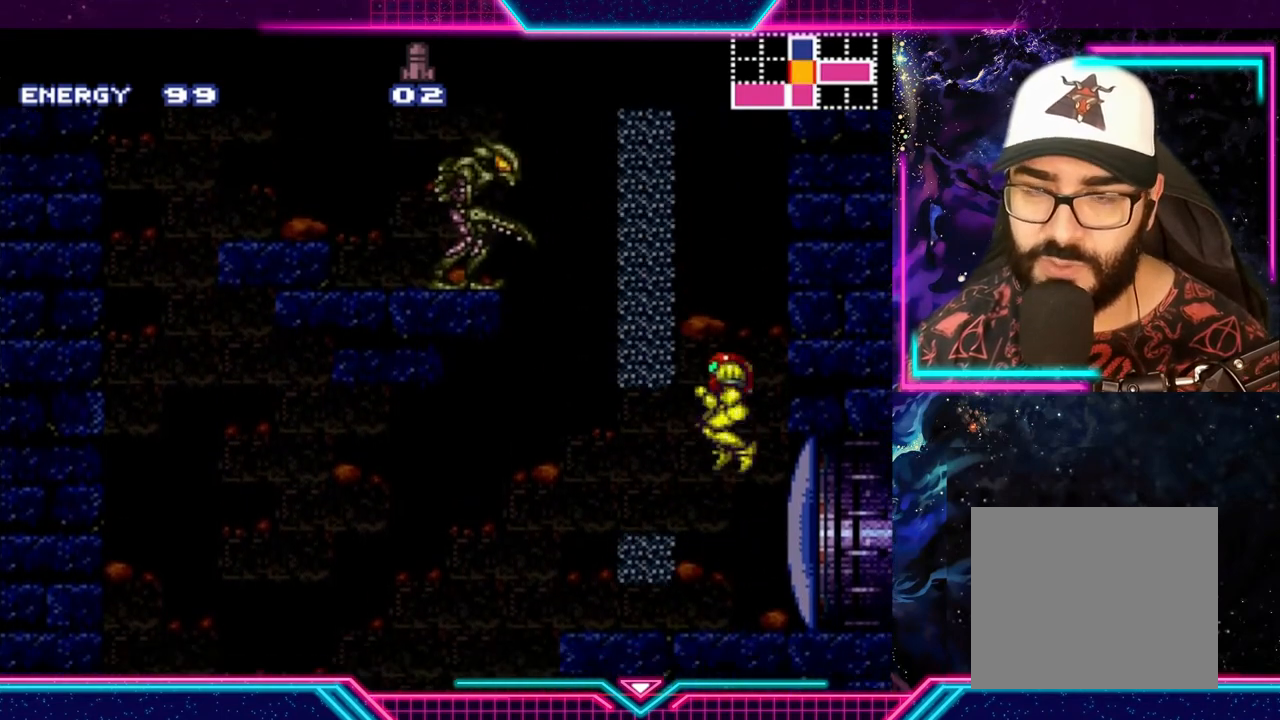
{"buttons": [], "left_stick": "center", "events": []}
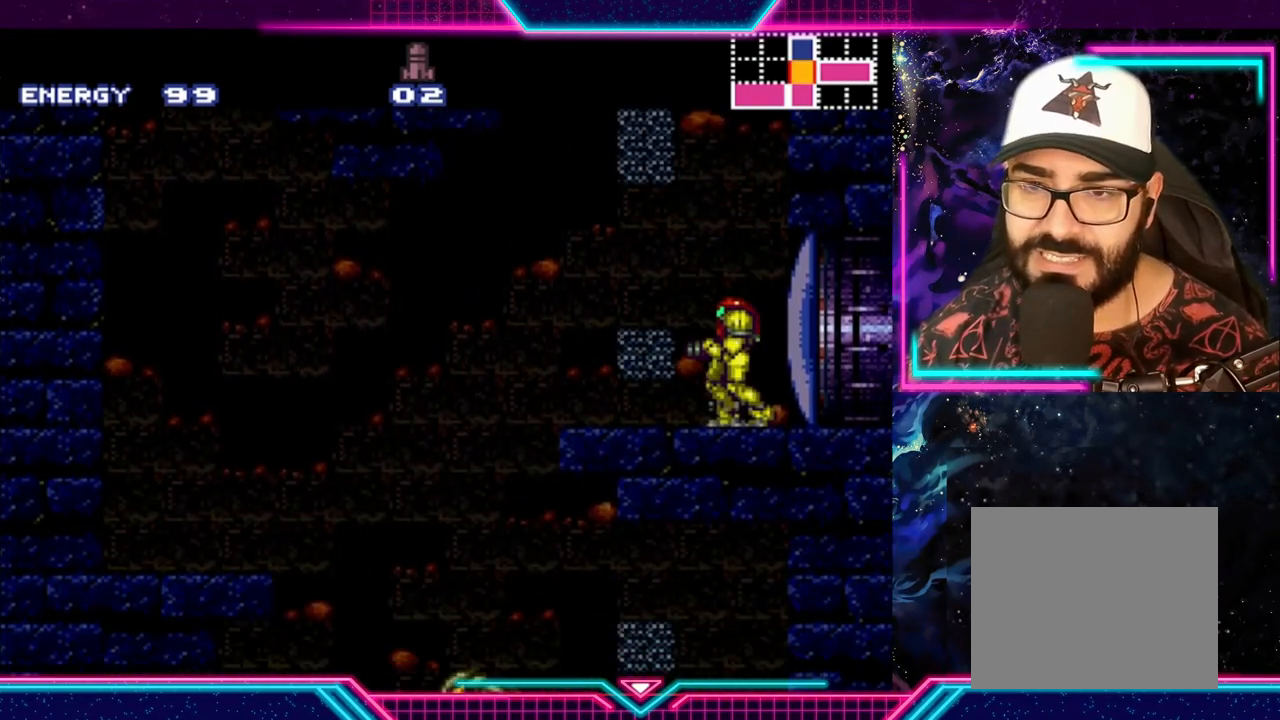
{"buttons": [], "left_stick": "center", "events": []}
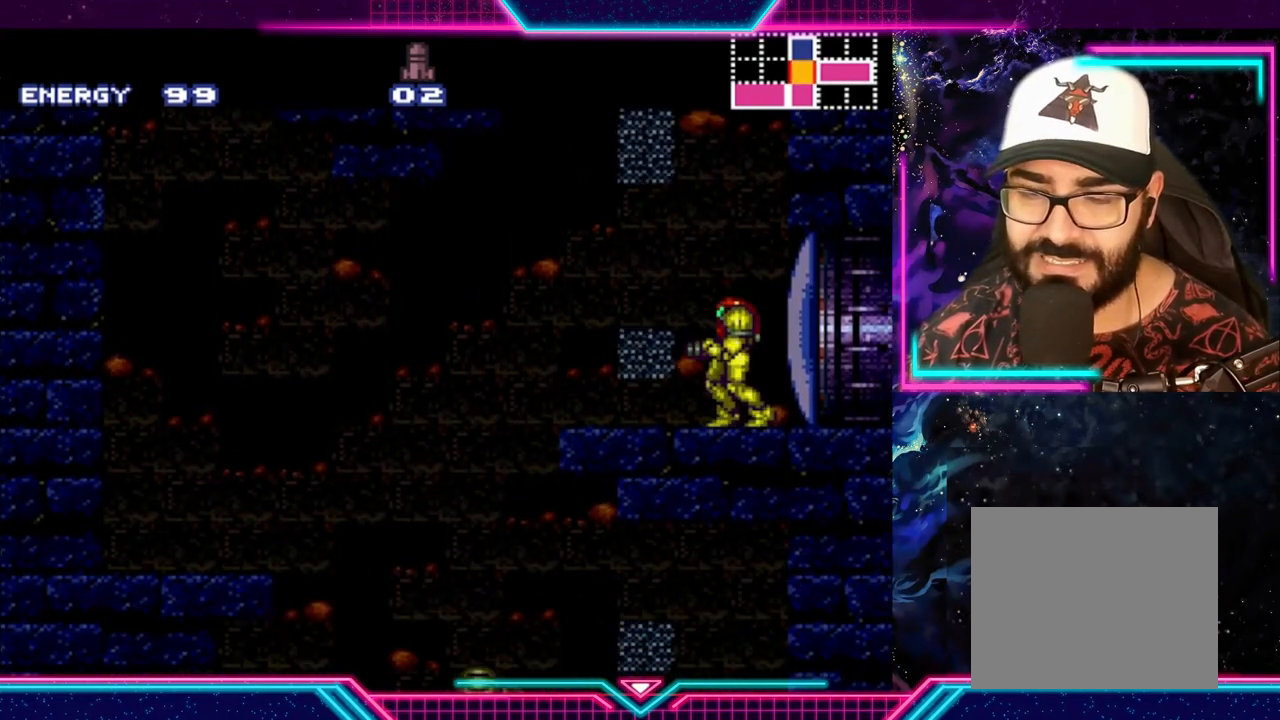
{"buttons": [], "left_stick": "center", "events": [[233, "SELECT", "down"], [333, "SELECT", "up"]]}
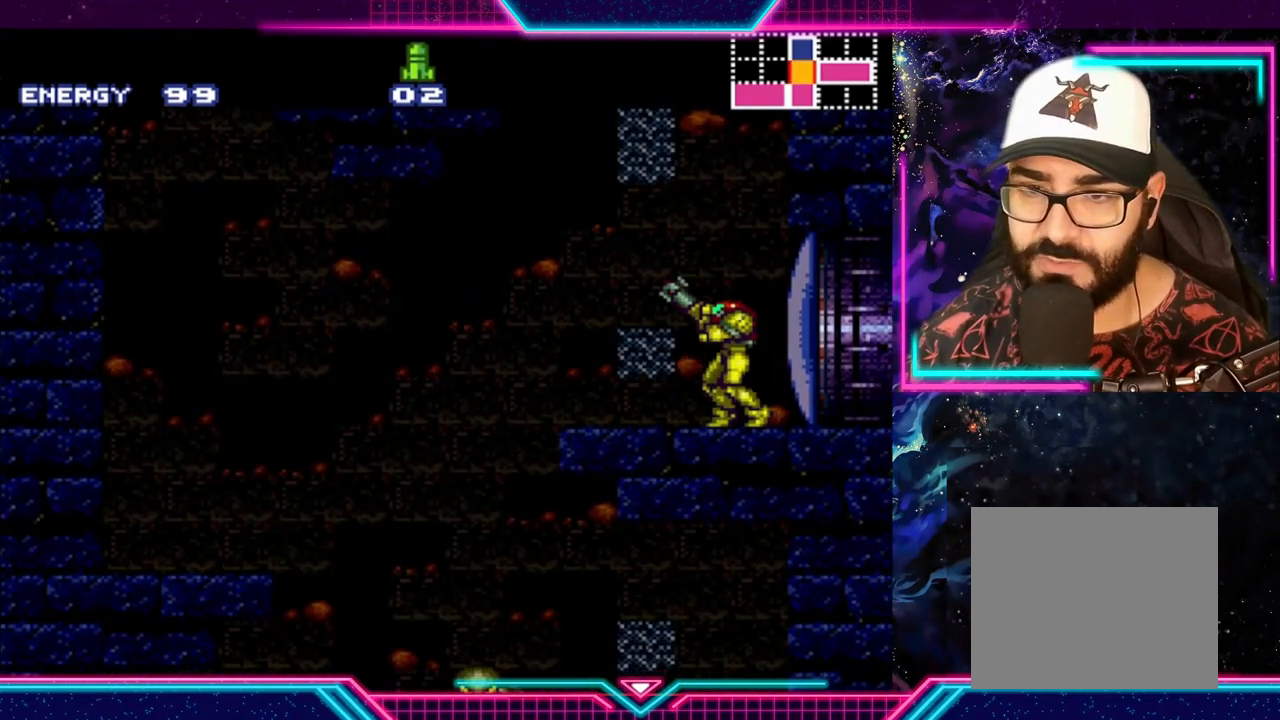
{"buttons": [], "left_stick": "center", "events": []}
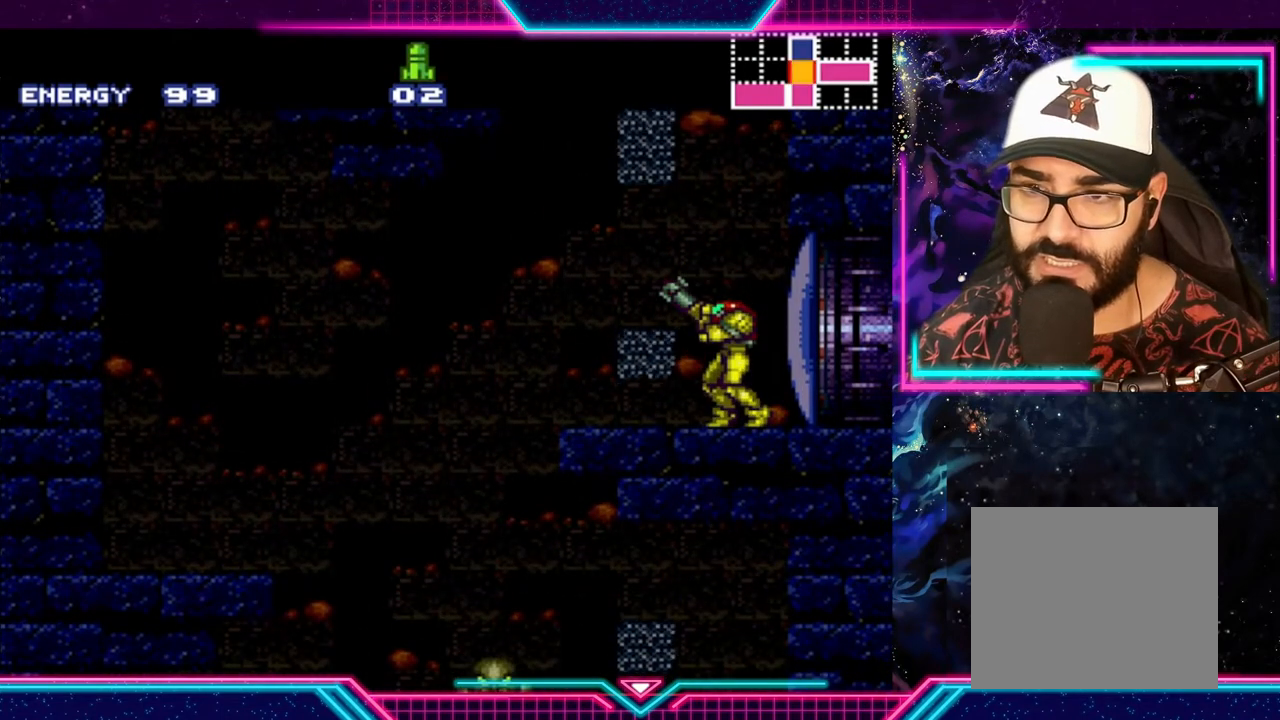
{"buttons": [], "left_stick": "center", "events": [[33, "A", "down"], [233, "A", "up"]]}
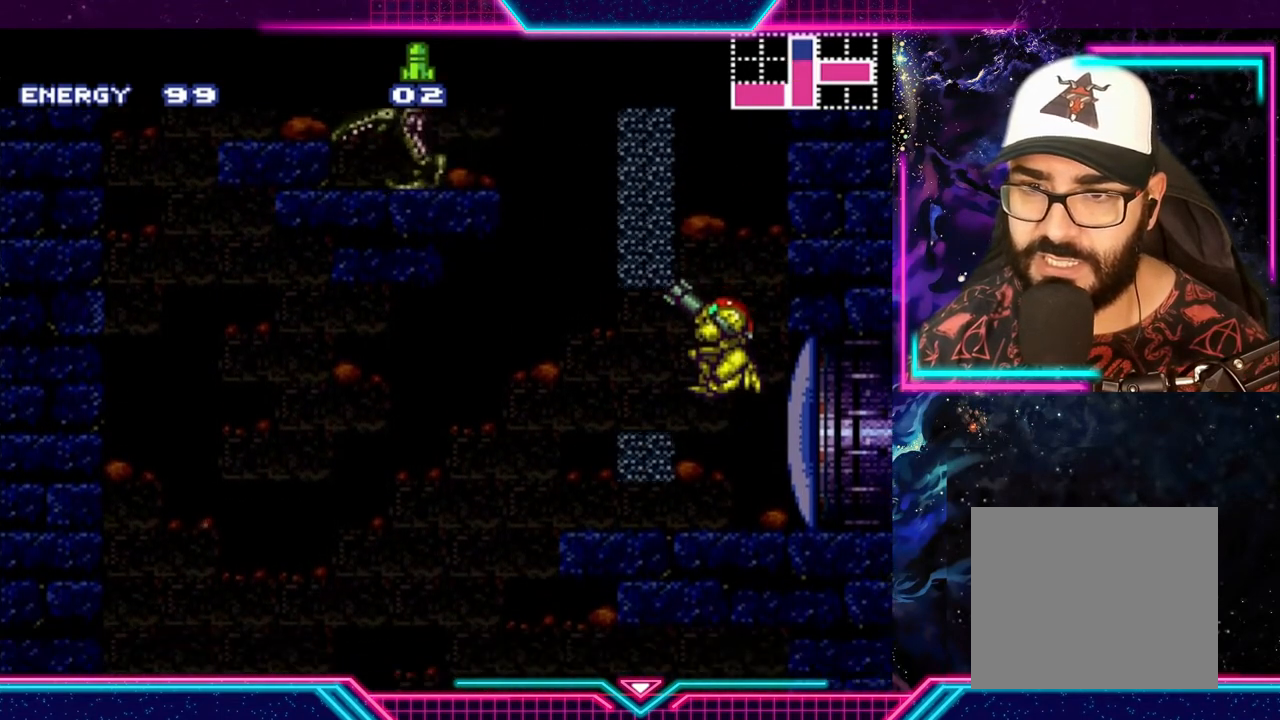
{"buttons": ["A"], "left_stick": "center", "events": [[133, "left_stick", "left"], [300, "left_stick", "center"], [400, "A", "down"]]}
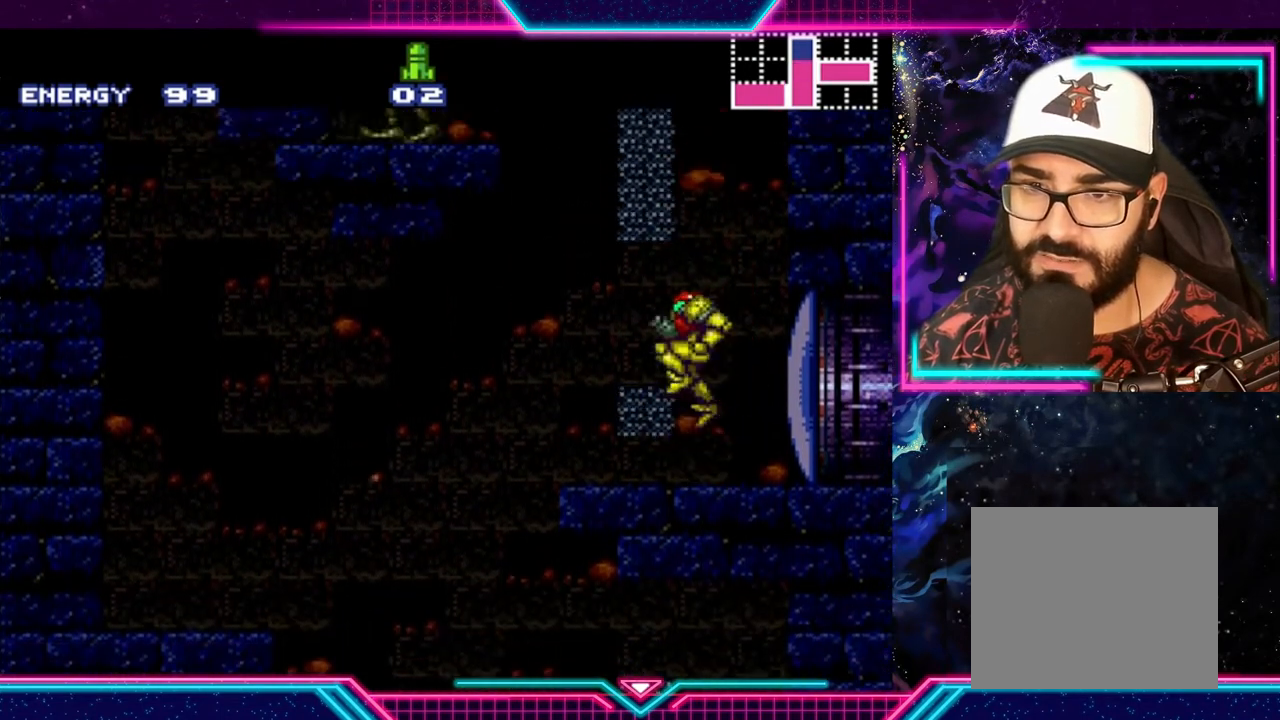
{"buttons": ["A"], "left_stick": "center", "events": []}
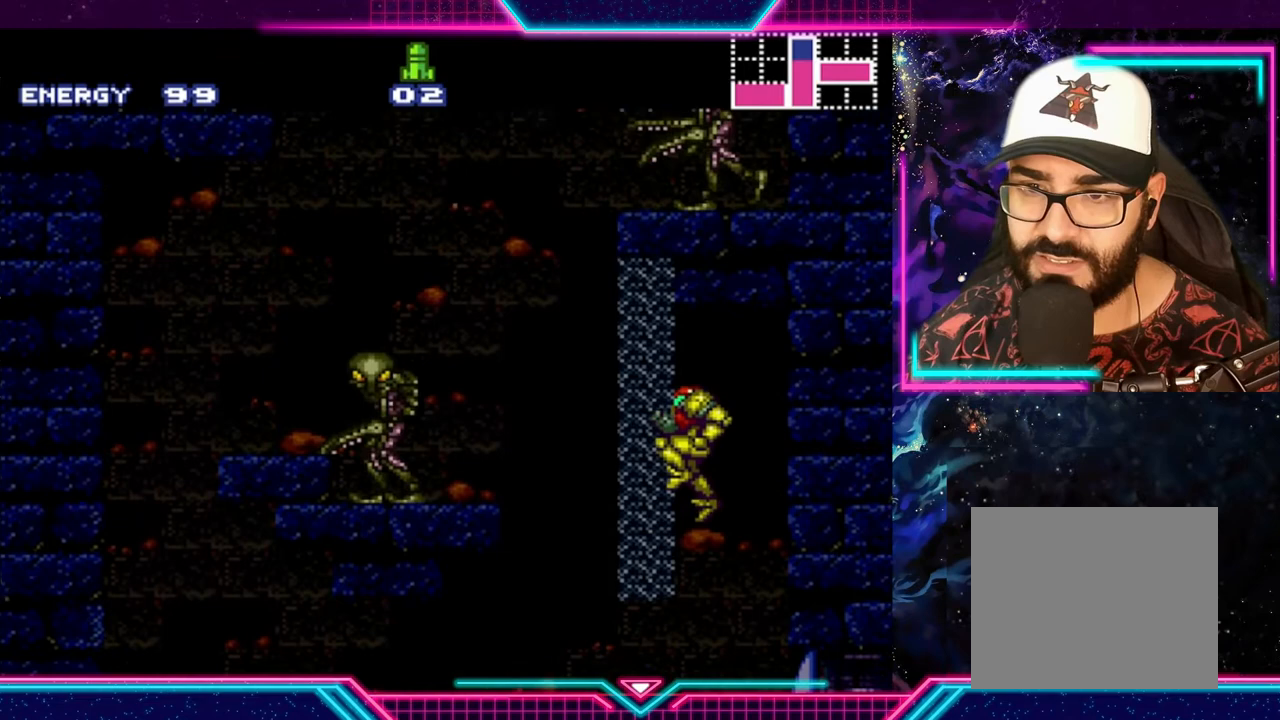
{"buttons": [], "left_stick": "center", "events": [[33, "X", "down"], [100, "A", "up"], [100, "X", "up"]]}
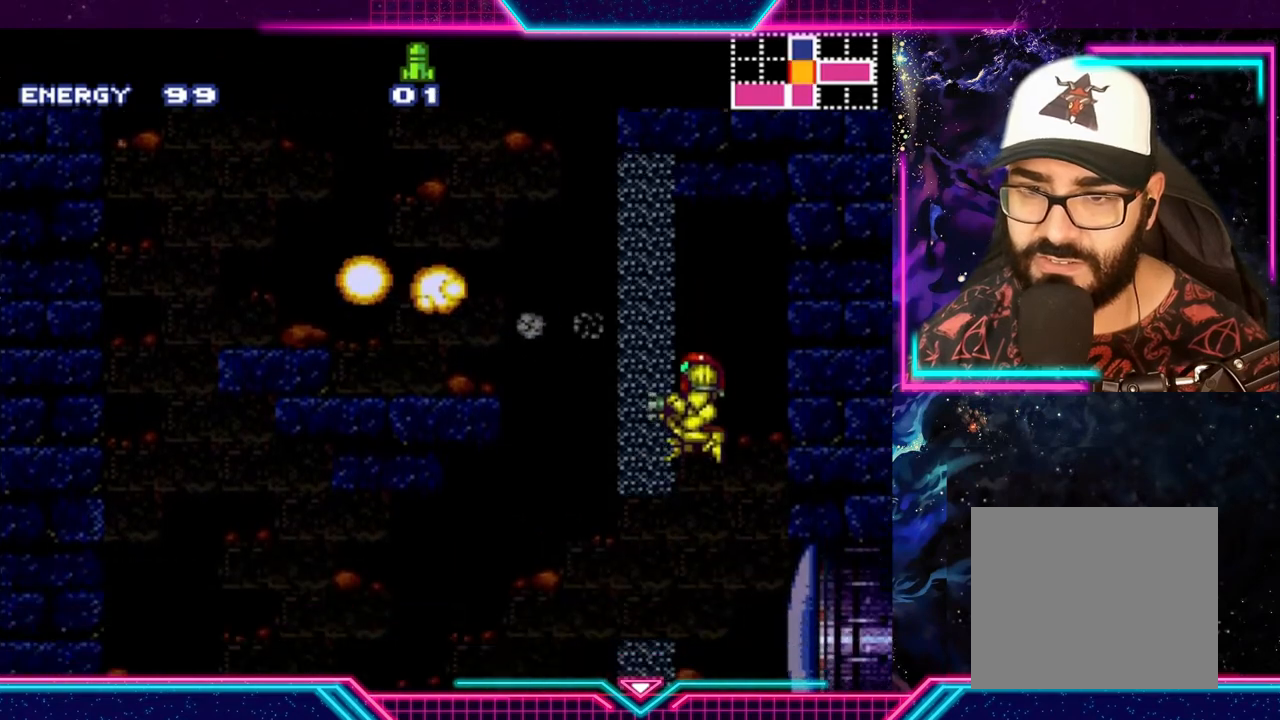
{"buttons": ["A"], "left_stick": "center", "events": [[100, "B", "down"], [200, "B", "up"], [500, "A", "down"]]}
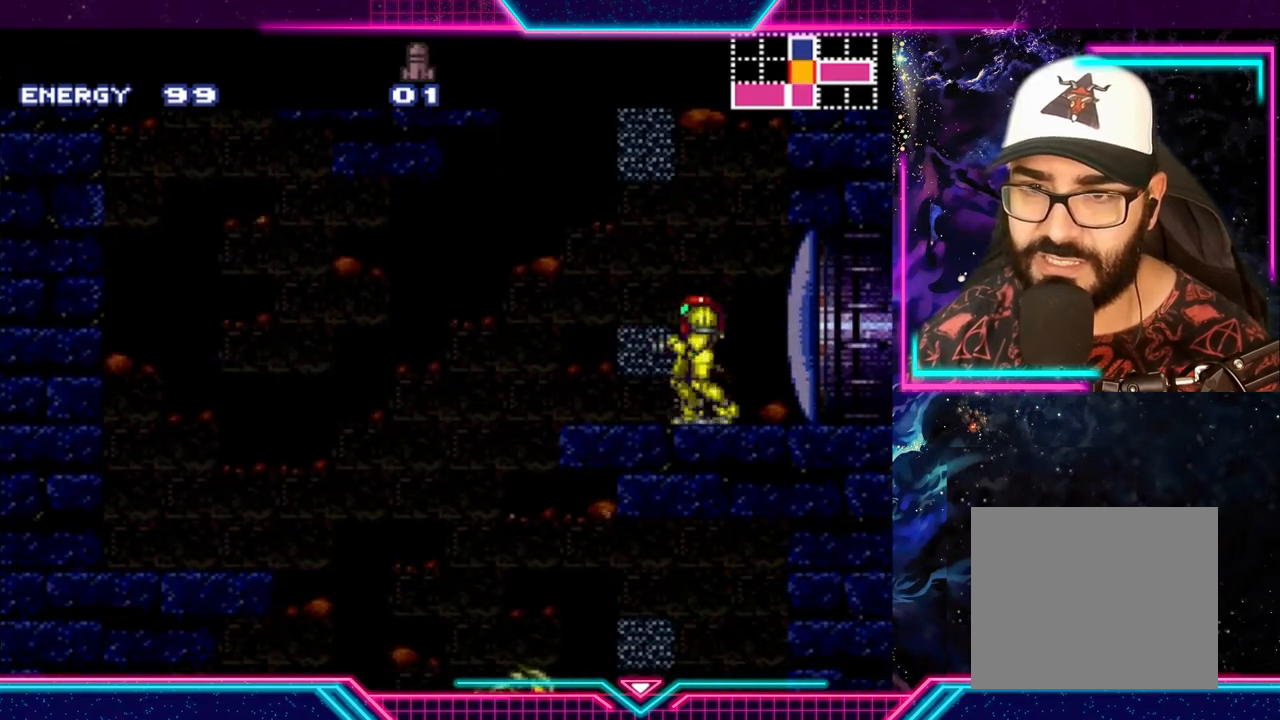
{"buttons": ["A"], "left_stick": "left", "events": [[100, "left_stick", "left"]]}
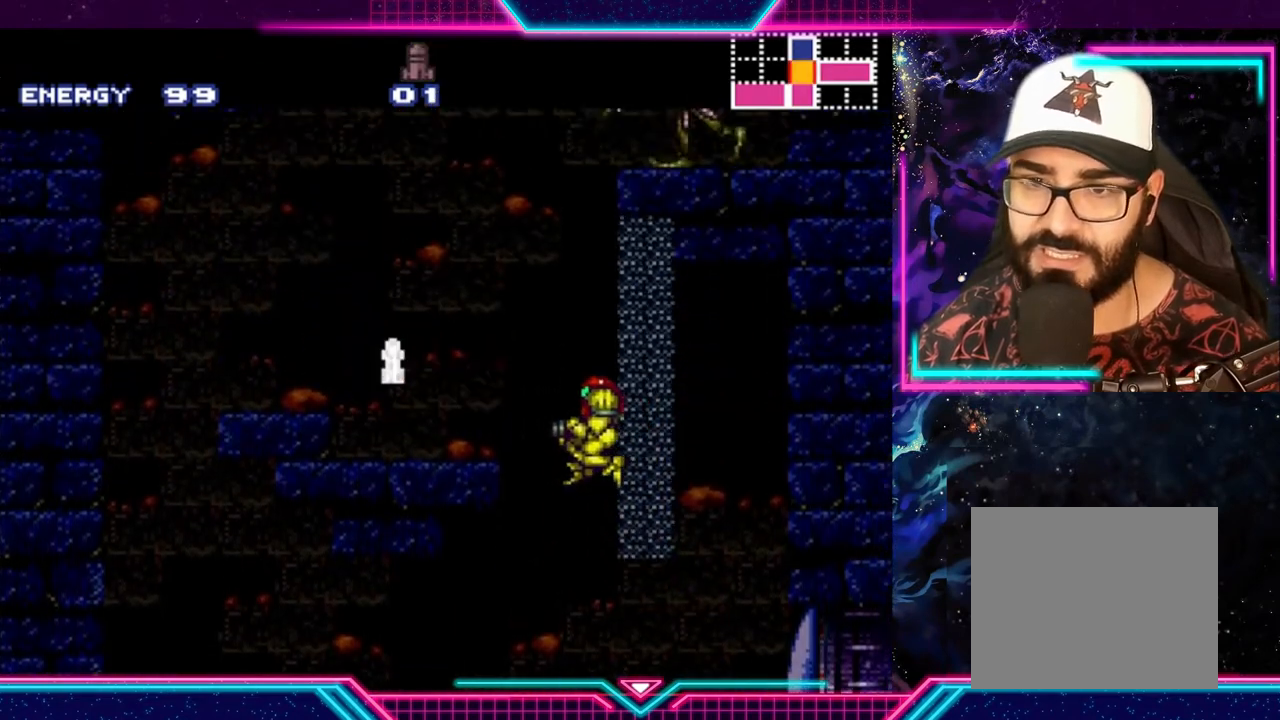
{"buttons": ["A"], "left_stick": "left", "events": []}
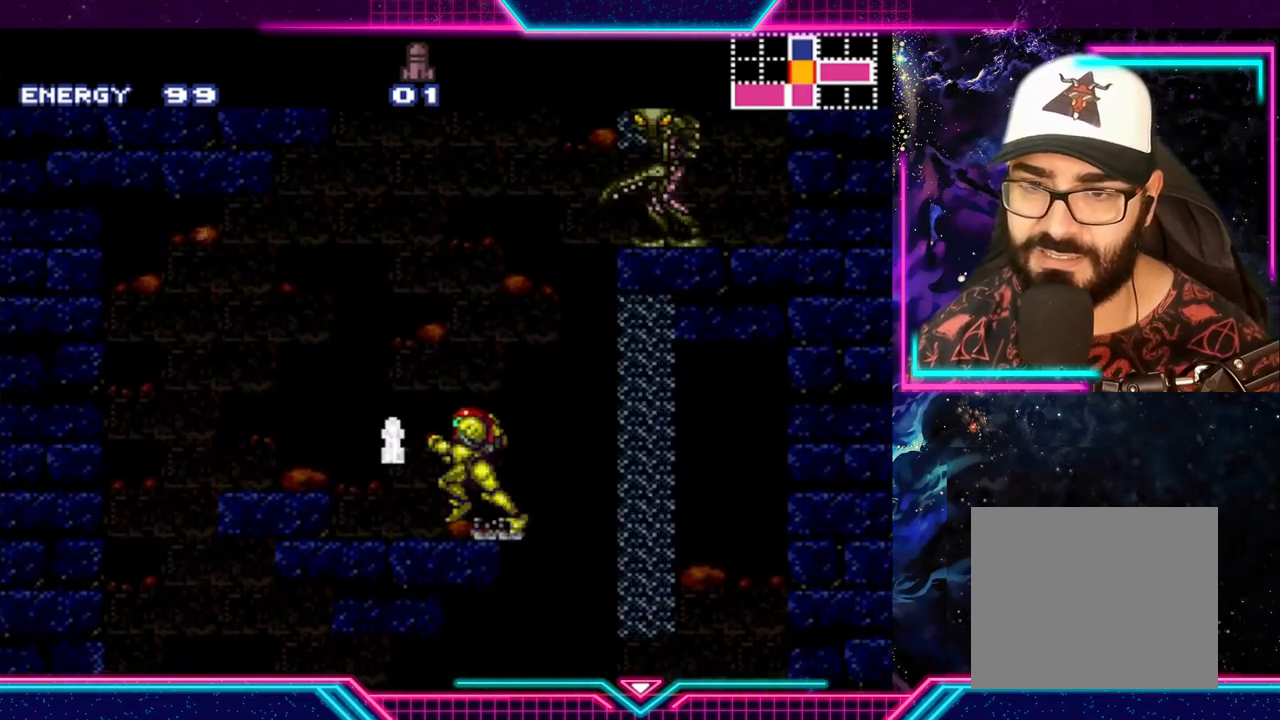
{"buttons": ["SELECT"], "left_stick": "center", "events": [[33, "A", "up"], [200, "left_stick", "right"], [333, "left_stick", "center"], [500, "SELECT", "down"]]}
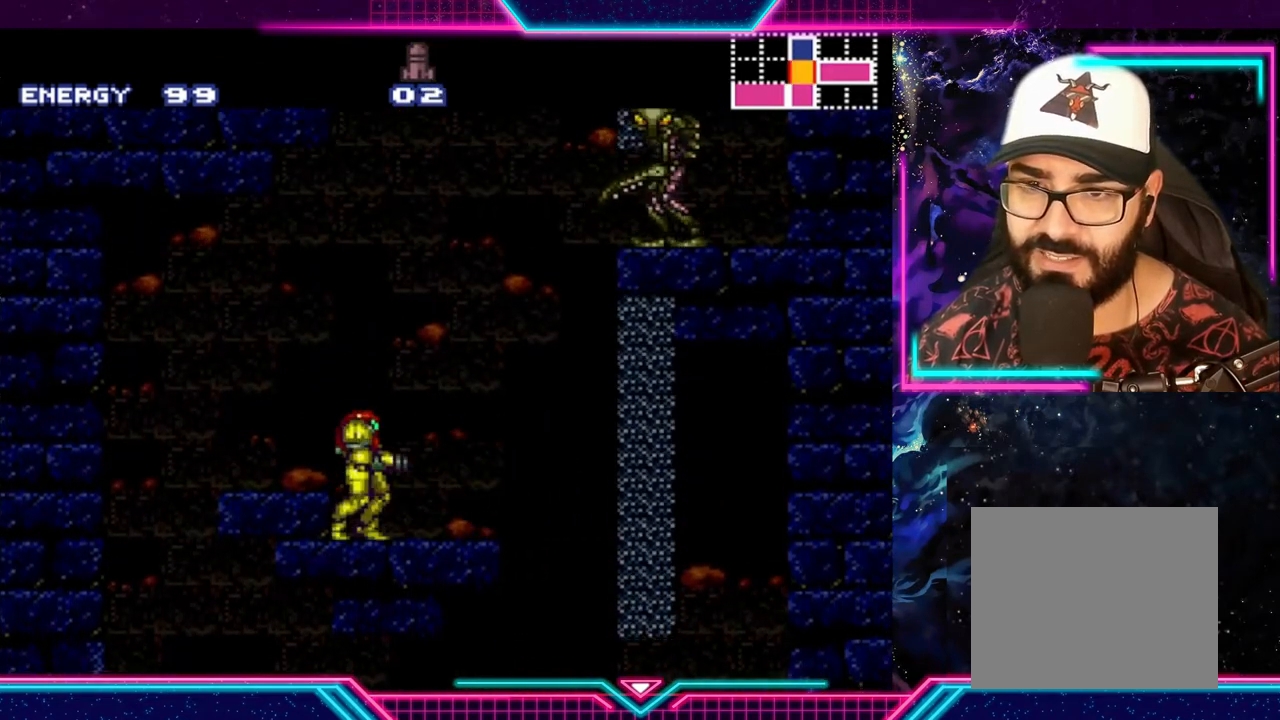
{"buttons": ["A"], "left_stick": "center", "events": [[133, "SELECT", "up"], [333, "A", "down"]]}
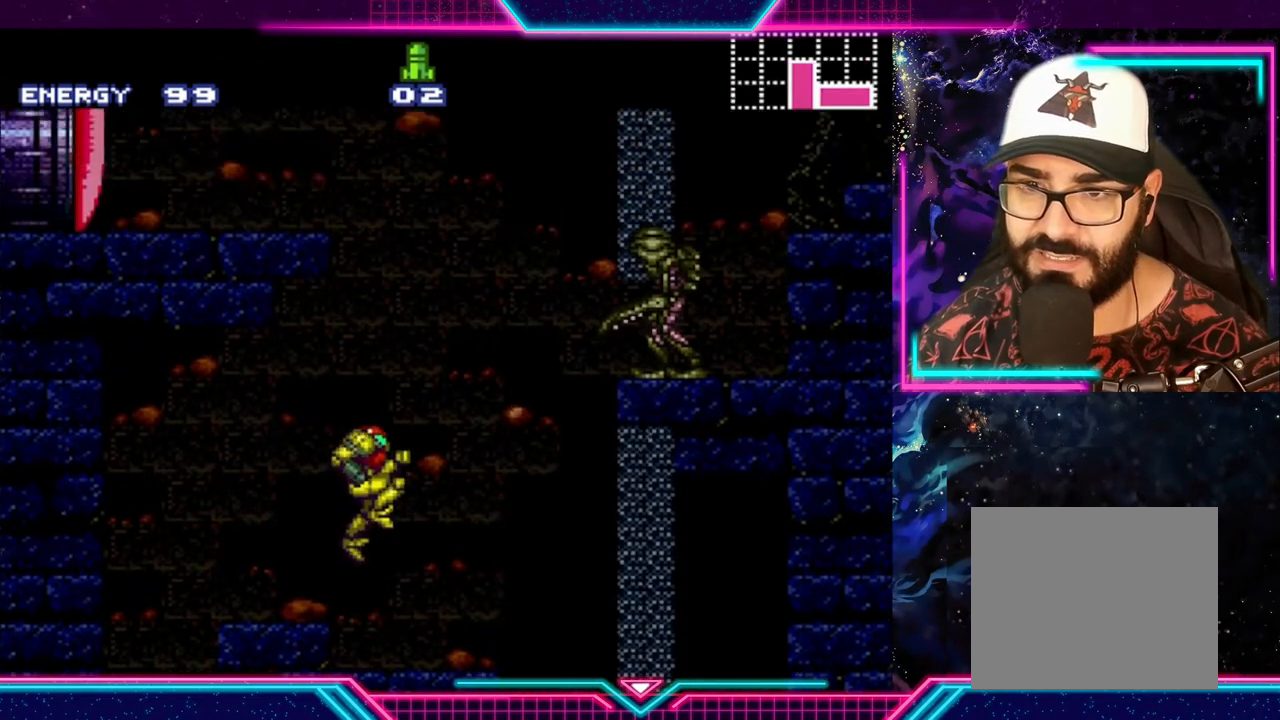
{"buttons": [], "left_stick": "center", "events": [[433, "X", "down"], [500, "A", "up"], [500, "X", "up"]]}
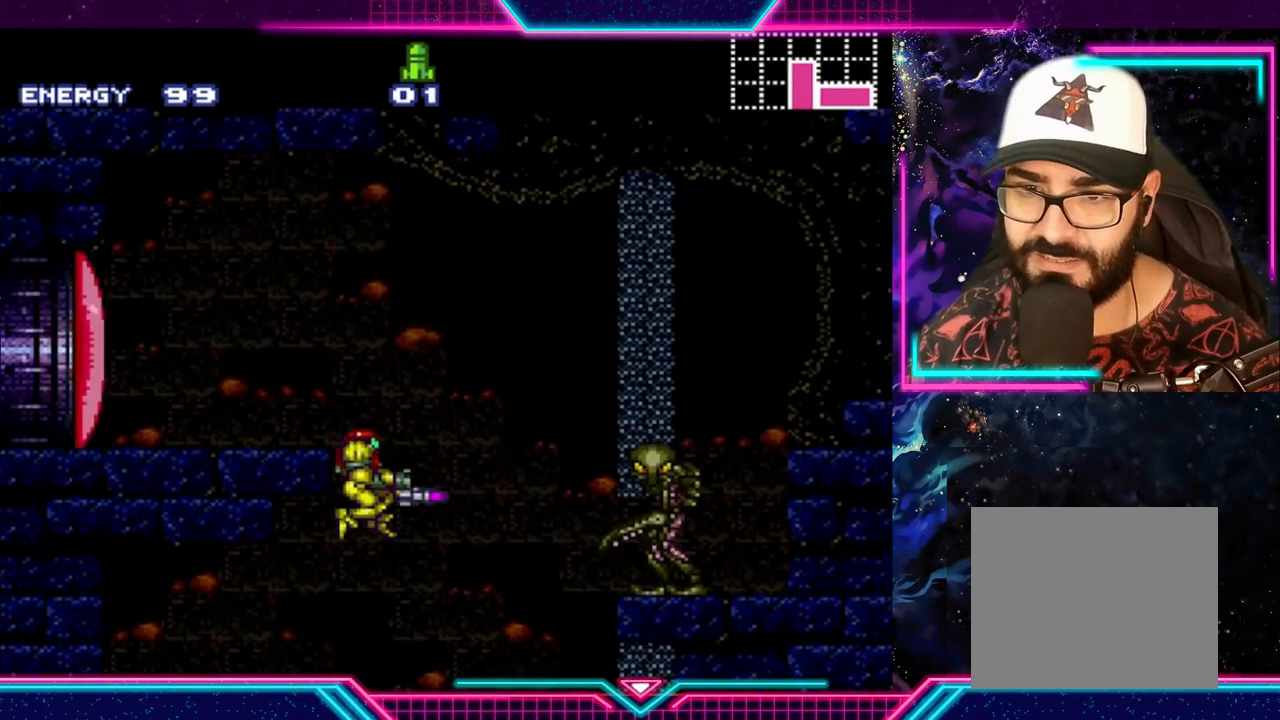
{"buttons": [], "left_stick": "right", "events": [[467, "left_stick", "right"]]}
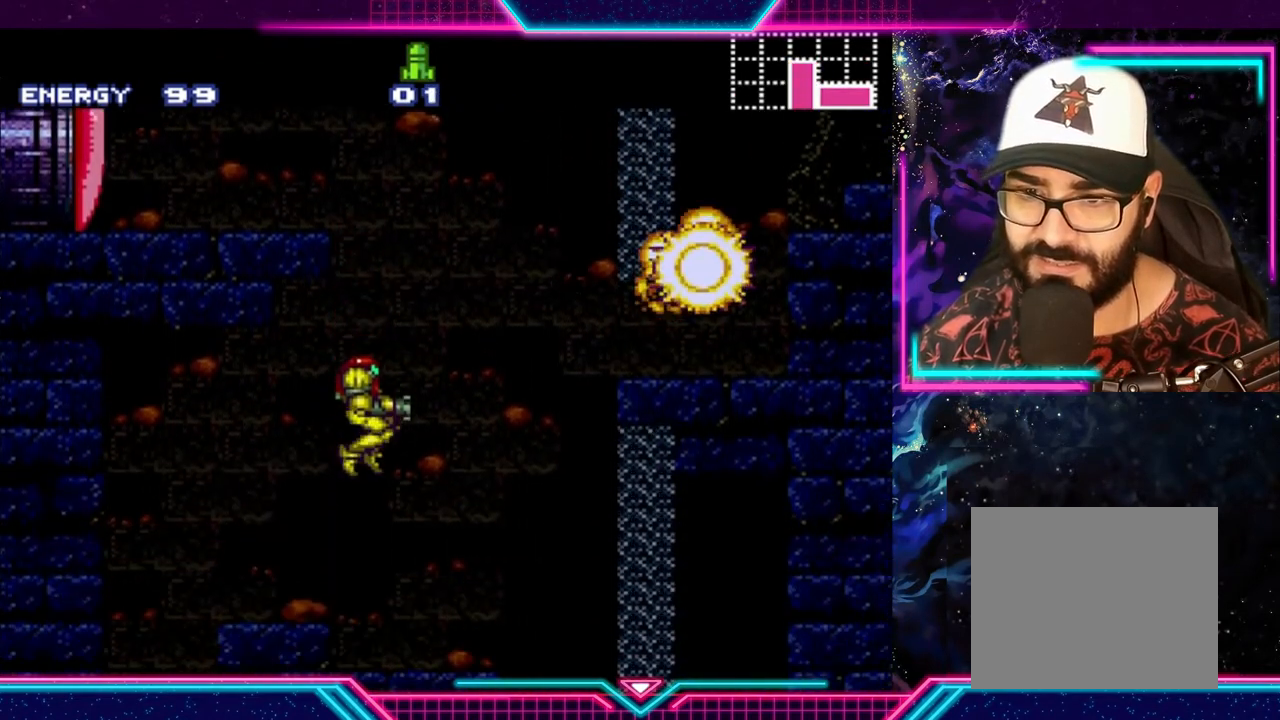
{"buttons": ["A"], "left_stick": "right", "events": [[100, "left_stick", "center"], [333, "left_stick", "right"], [433, "A", "down"]]}
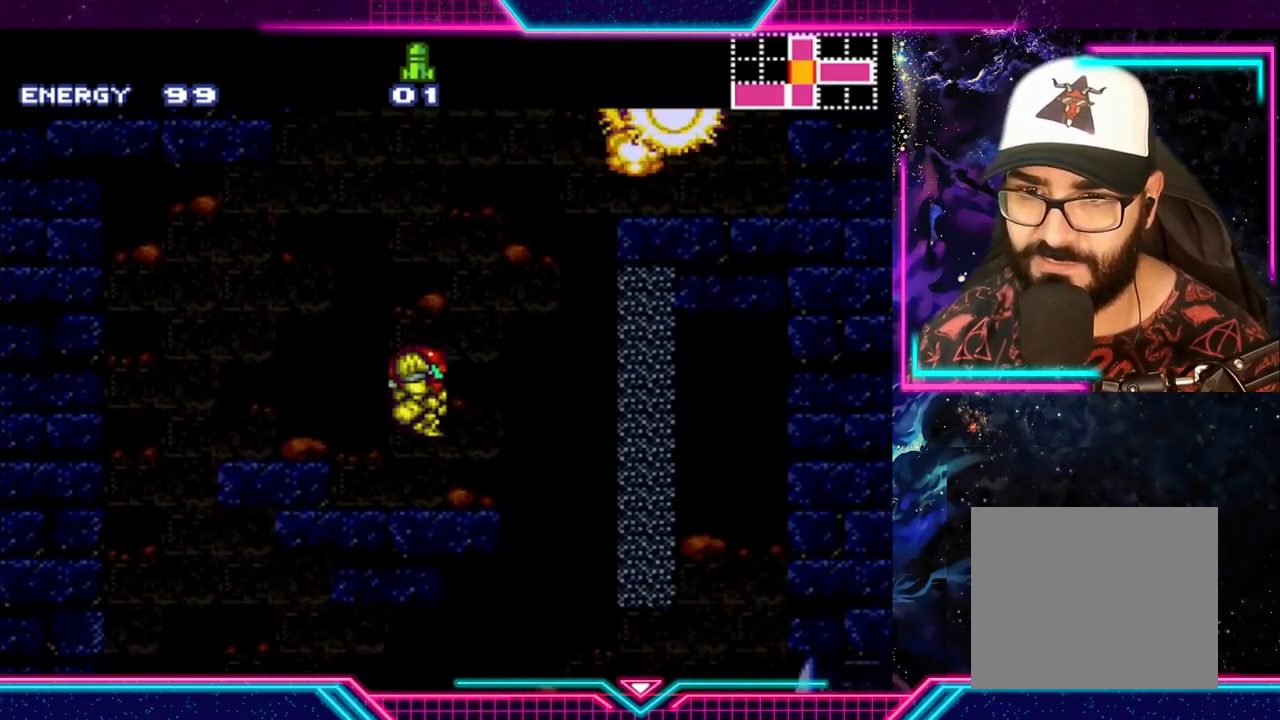
{"buttons": ["A"], "left_stick": "right", "events": []}
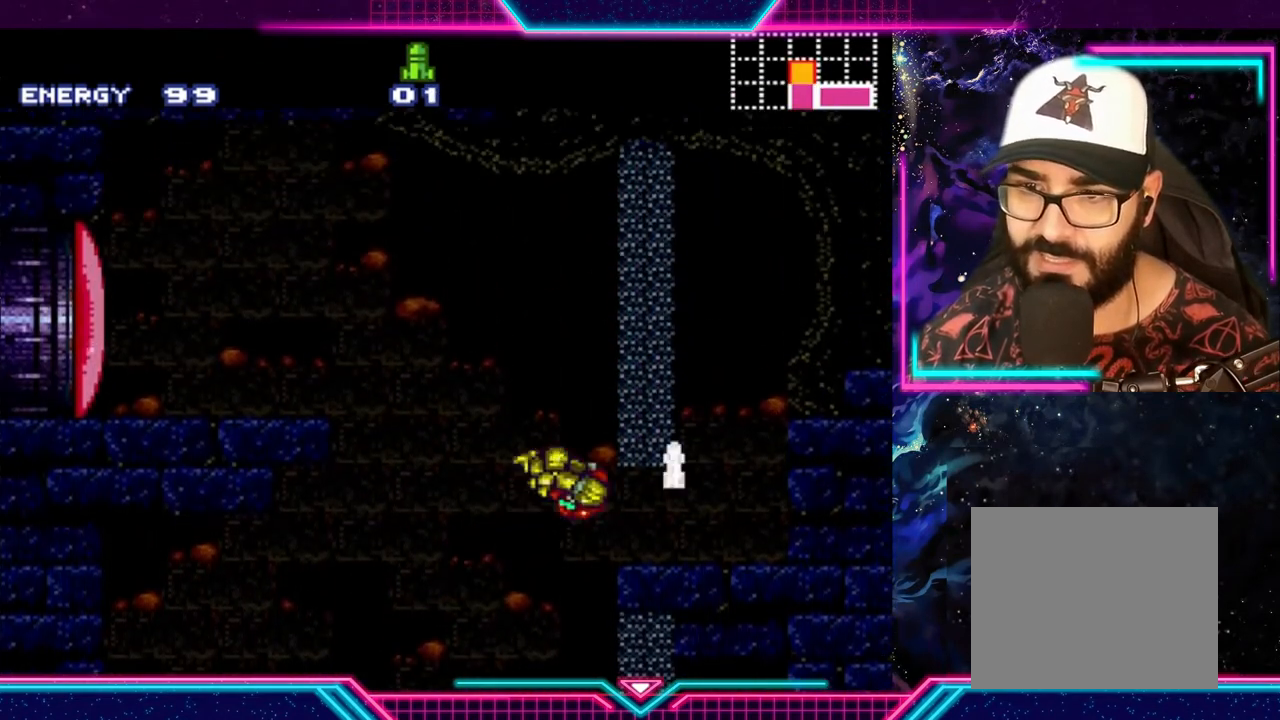
{"buttons": [], "left_stick": "left", "events": [[100, "A", "up"], [233, "B", "down"], [333, "B", "up"], [400, "left_stick", "center"], [500, "left_stick", "left"]]}
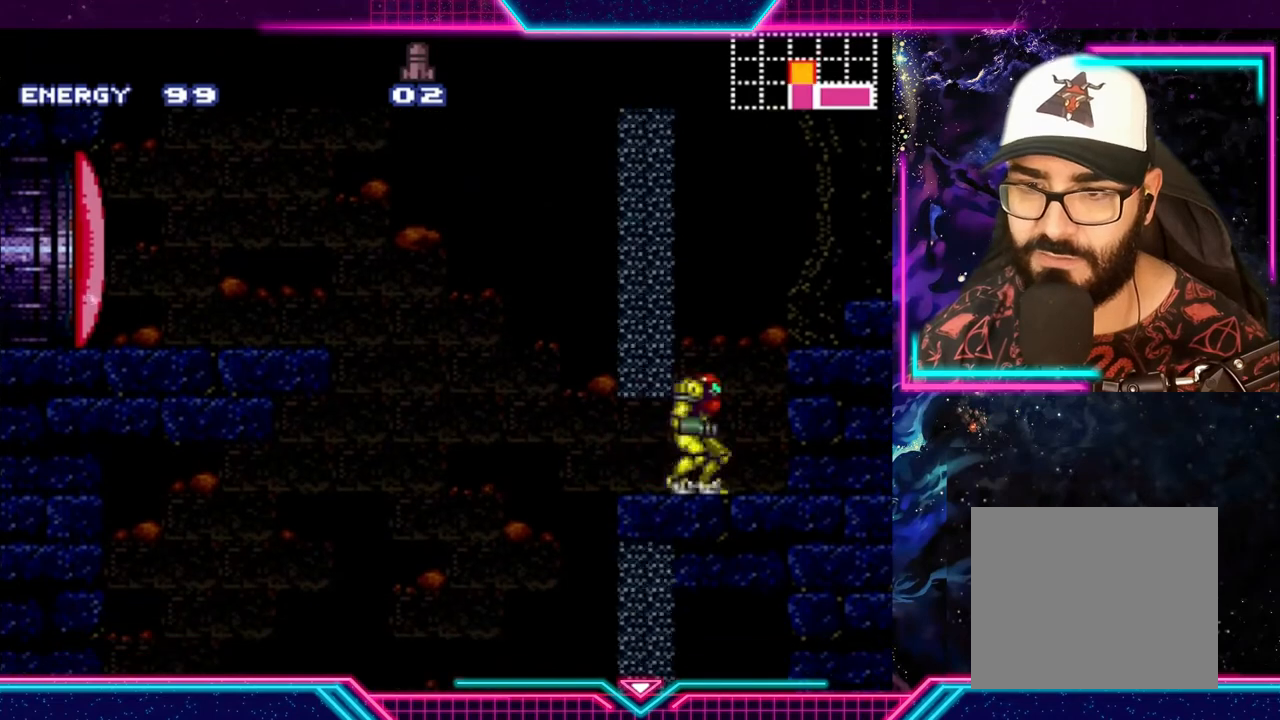
{"buttons": ["Y"], "left_stick": "left", "events": [[133, "Y", "down"], [133, "left_stick", "center"], [500, "left_stick", "left"]]}
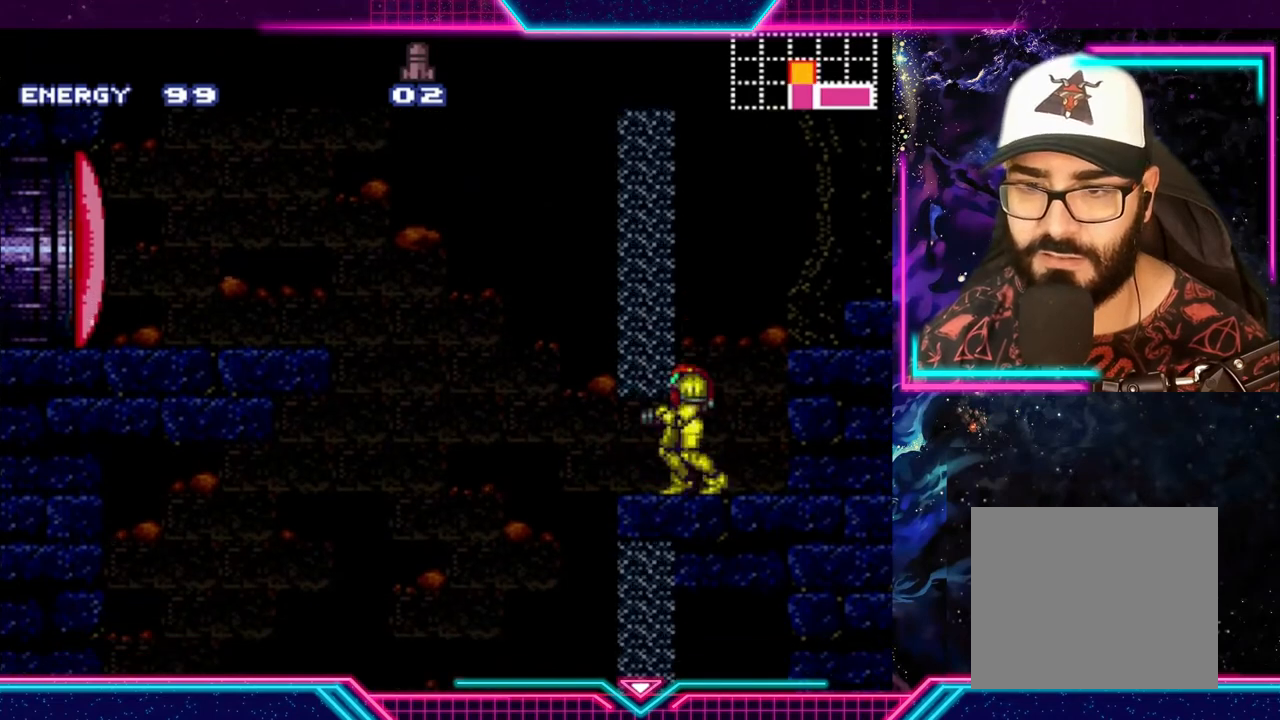
{"buttons": ["A", "Y"], "left_stick": "left", "events": [[133, "A", "down"]]}
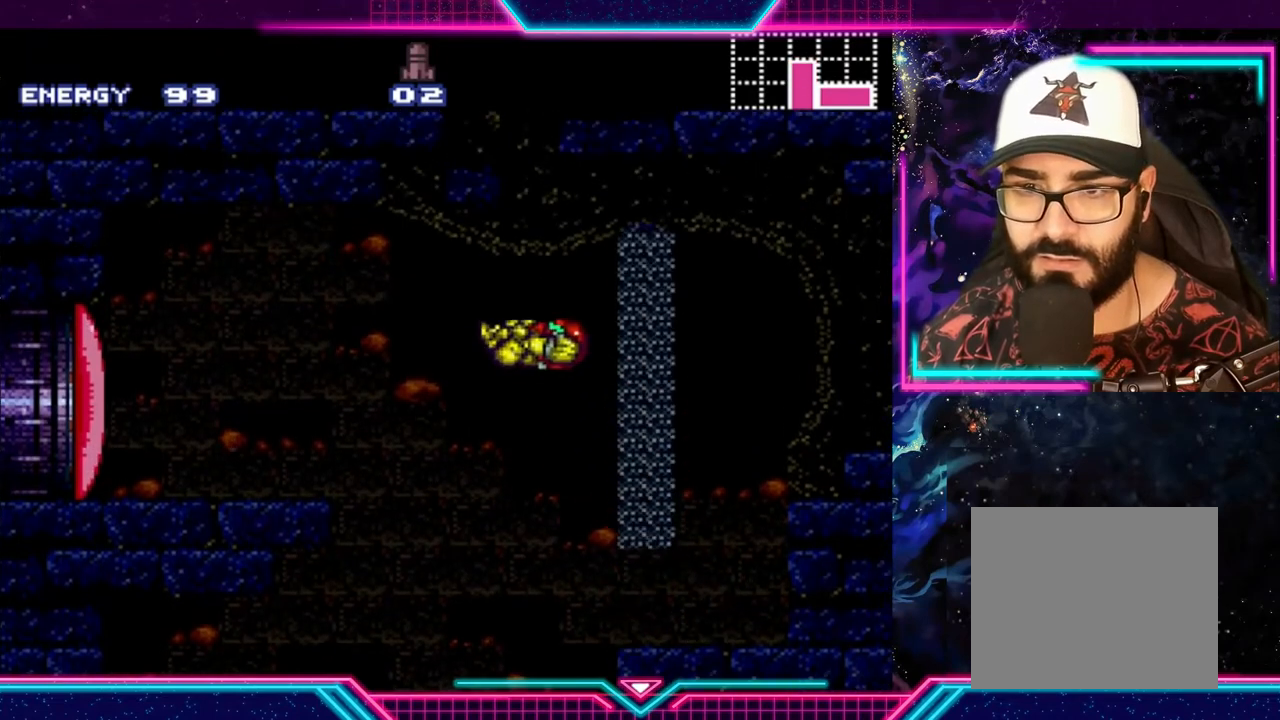
{"buttons": [], "left_stick": "center", "events": [[200, "A", "up"], [367, "Y", "up"], [433, "left_stick", "center"]]}
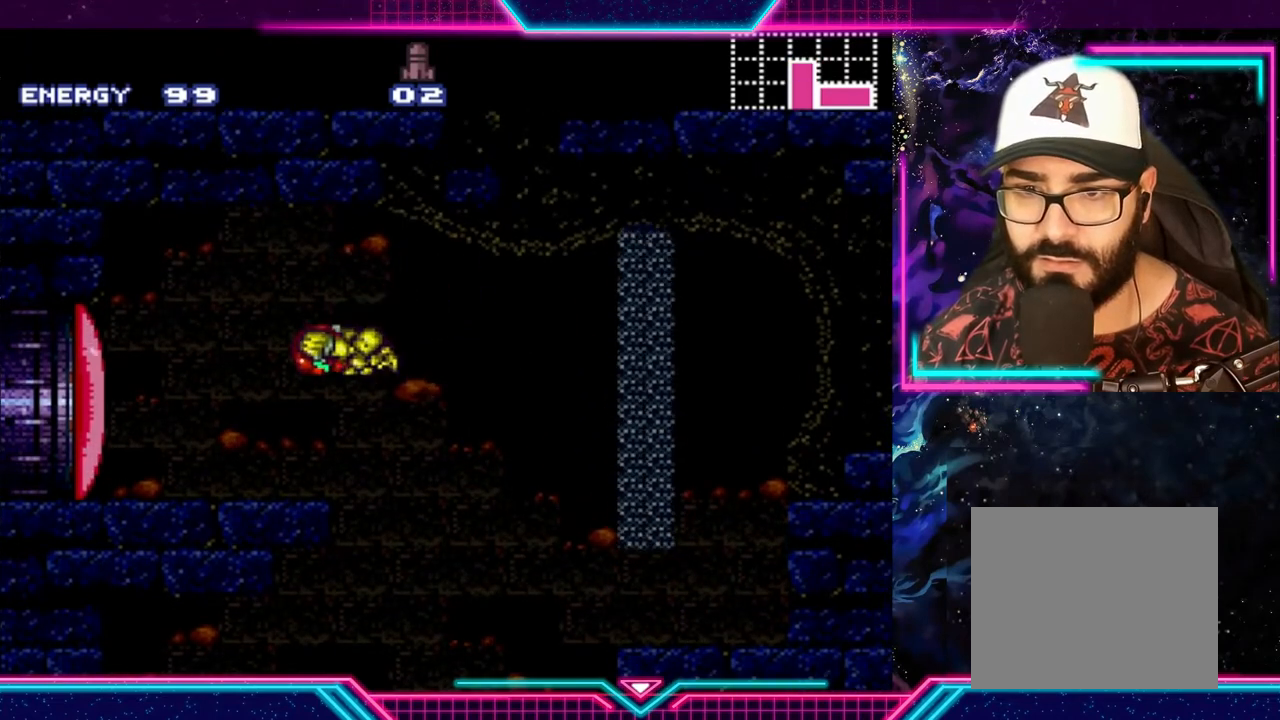
{"buttons": ["X"], "left_stick": "center", "events": [[233, "SELECT", "down"], [367, "SELECT", "up"], [500, "X", "down"]]}
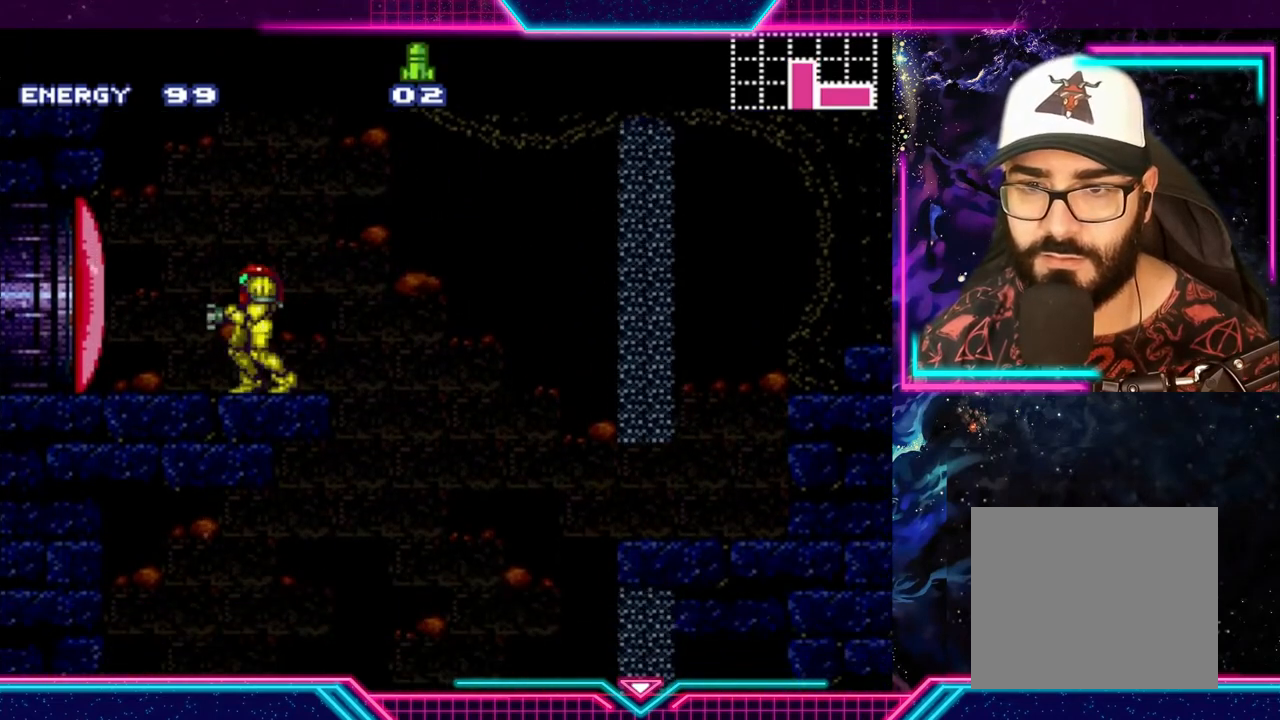
{"buttons": [], "left_stick": "center", "events": [[167, "X", "up"], [333, "X", "down"], [433, "X", "up"]]}
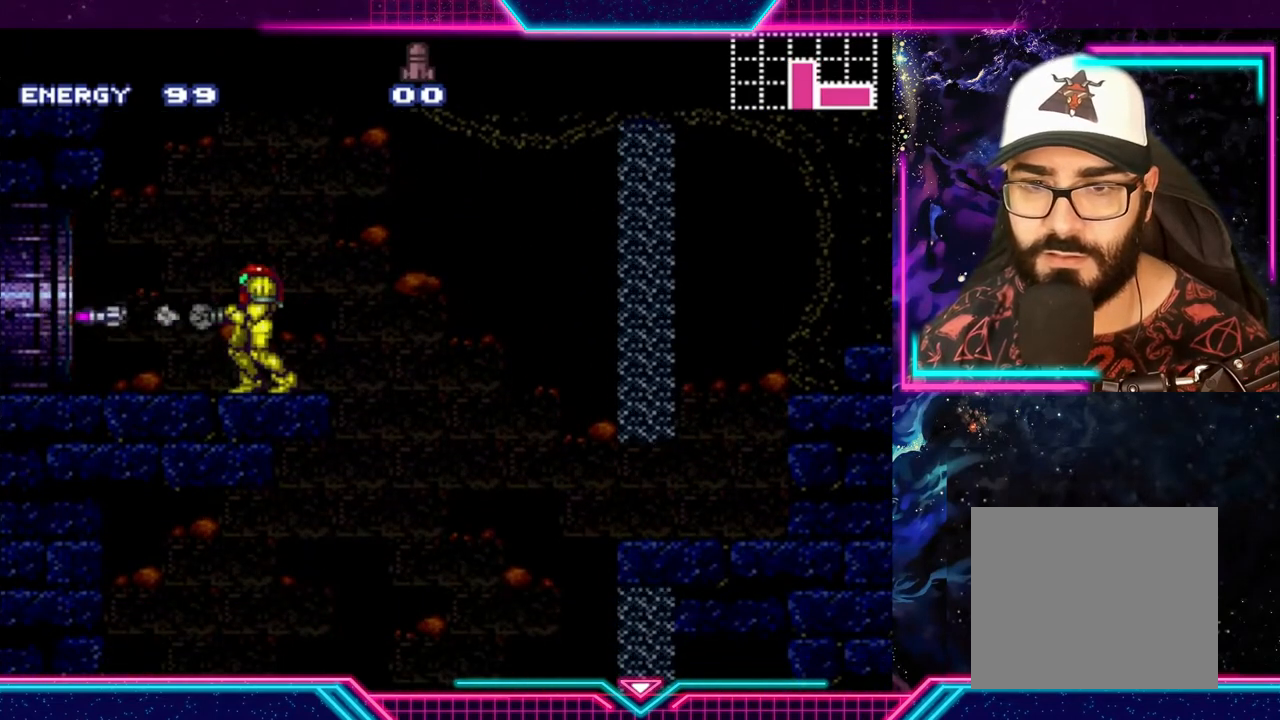
{"buttons": ["B"], "left_stick": "center", "events": [[467, "B", "down"]]}